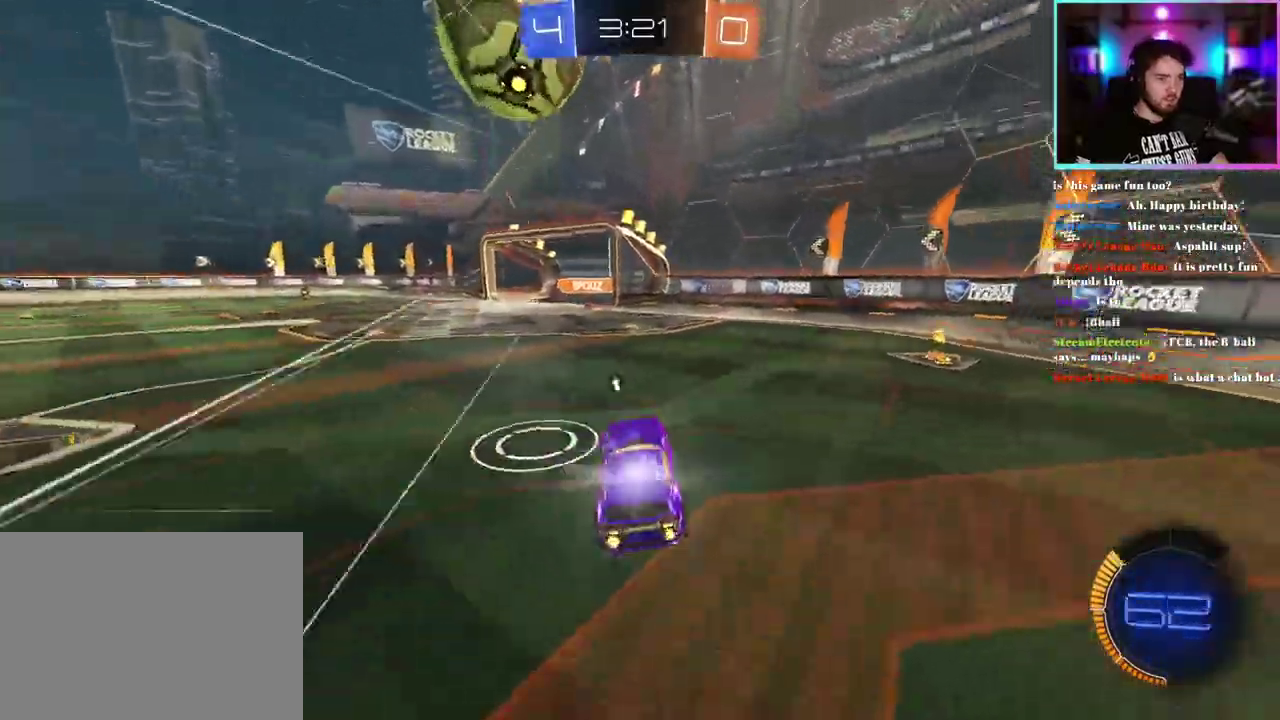
Gameplay with a controller (PlayStation layout); each line is a JSON object with the inputs held at the frame after it. "events" lists button and stick changes between this image and that frame as [ms after this image, input, new state], when the widget could be followed in between. This document gives stick clicks only as held states, not as events. Not read: right_stick.
{"buttons": ["L2"], "left_stick": "down-right", "events": [[67, "left_stick", "up"], [133, "left_stick", "center"], [267, "R2", "up"], [267, "left_stick", "left"], [350, "L2", "down"], [433, "left_stick", "down-right"]]}
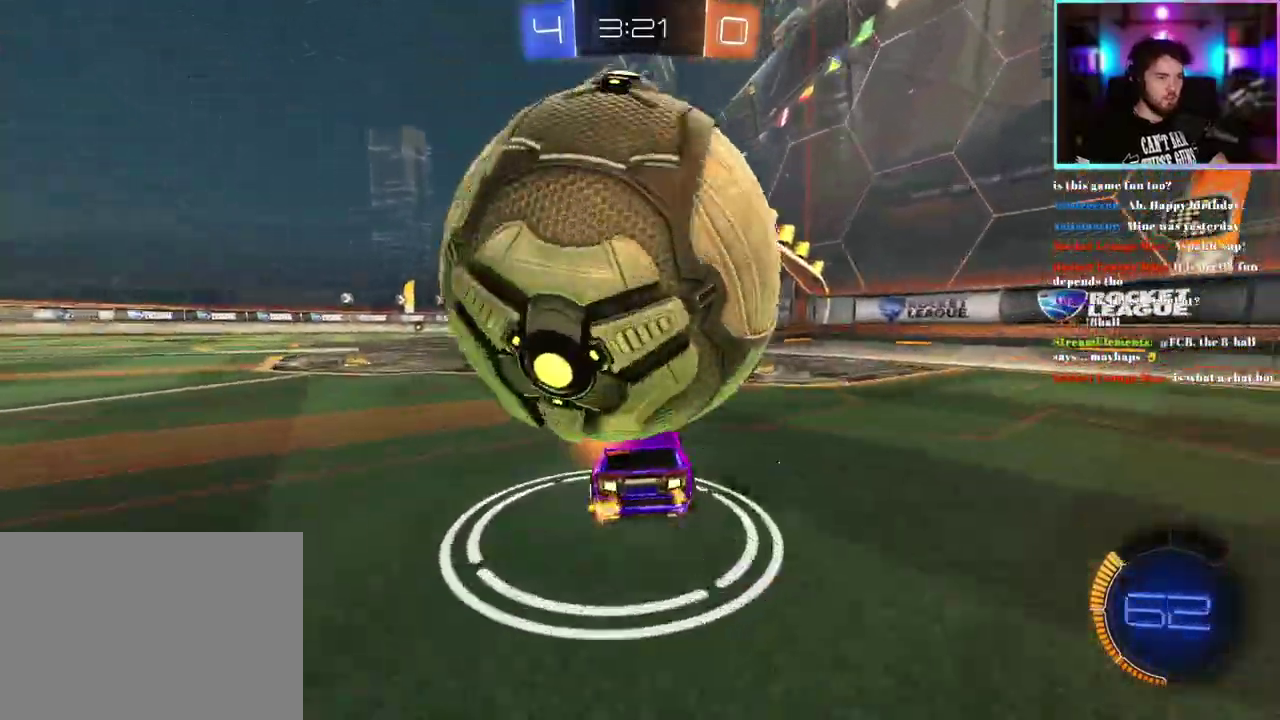
{"buttons": ["R2"], "left_stick": "down-right", "events": [[183, "L2", "up"], [183, "left_stick", "center"], [233, "left_stick", "down-left"], [283, "L2", "down"], [283, "left_stick", "left"], [350, "left_stick", "center"], [417, "L2", "up"], [450, "R2", "down"], [483, "left_stick", "down-right"]]}
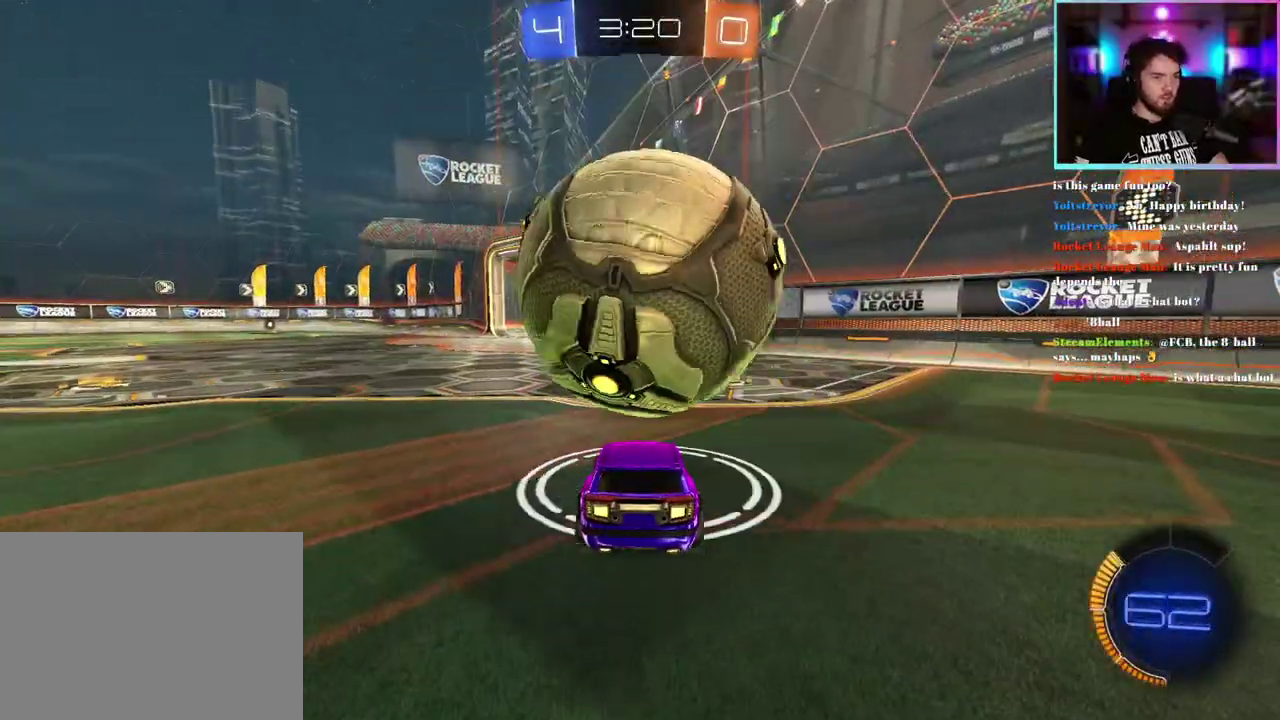
{"buttons": ["R1", "R2"], "left_stick": "up-left"}
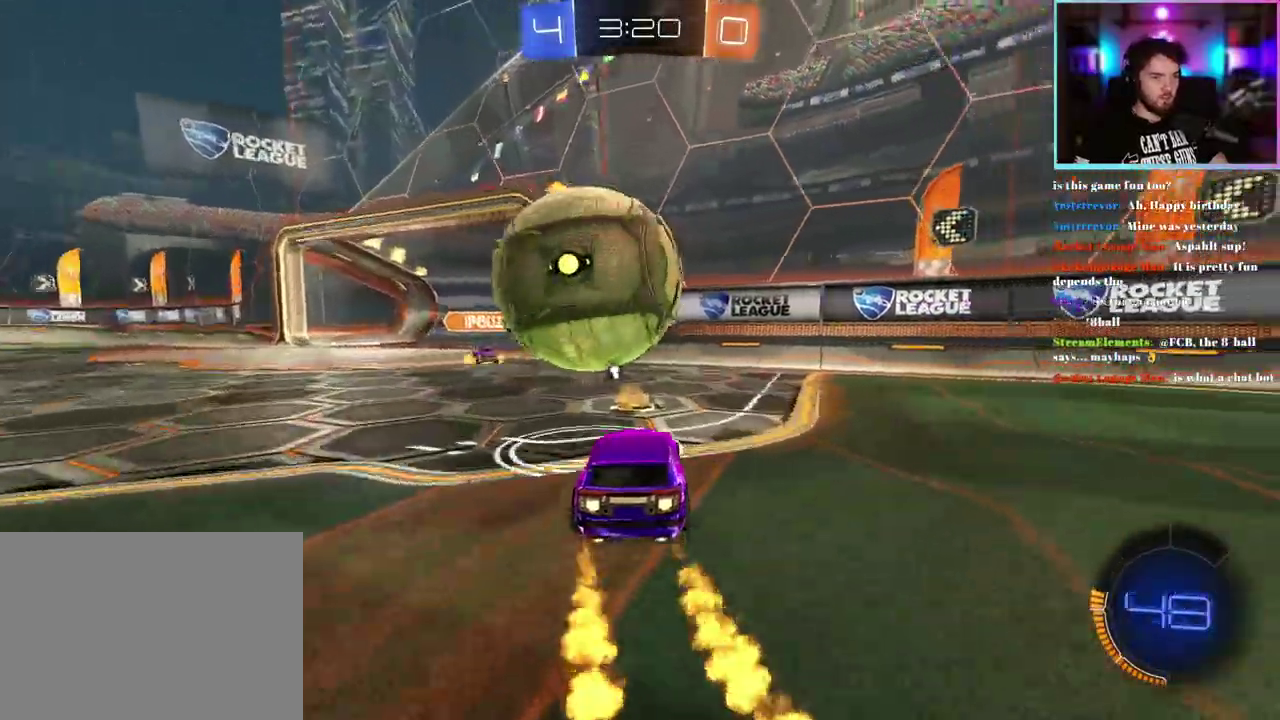
{"buttons": ["L1", "R2", "L3"], "left_stick": "center"}
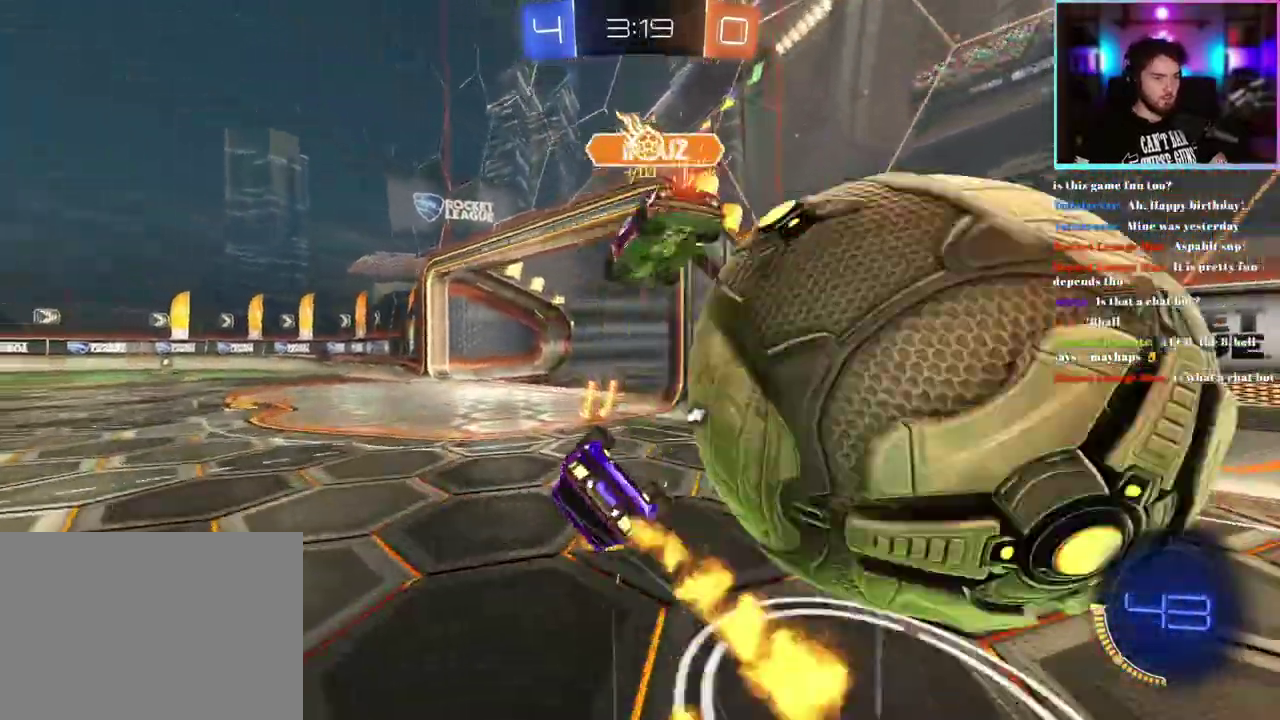
{"buttons": ["R2"], "left_stick": "left", "events": [[333, "SQUARE", "down"], [350, "left_stick", "left"], [400, "L1", "up"], [450, "SQUARE", "up"]]}
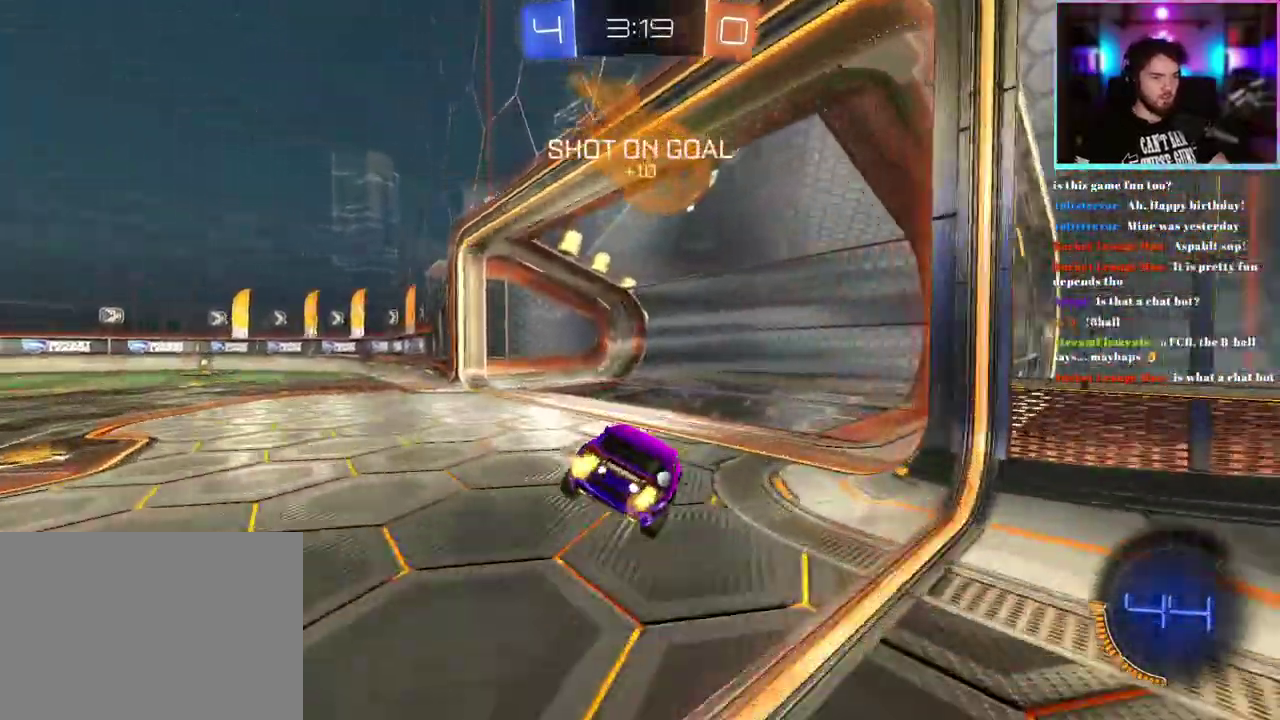
{"buttons": ["TRIANGLE", "R2"], "left_stick": "left", "events": [[467, "TRIANGLE", "down"]]}
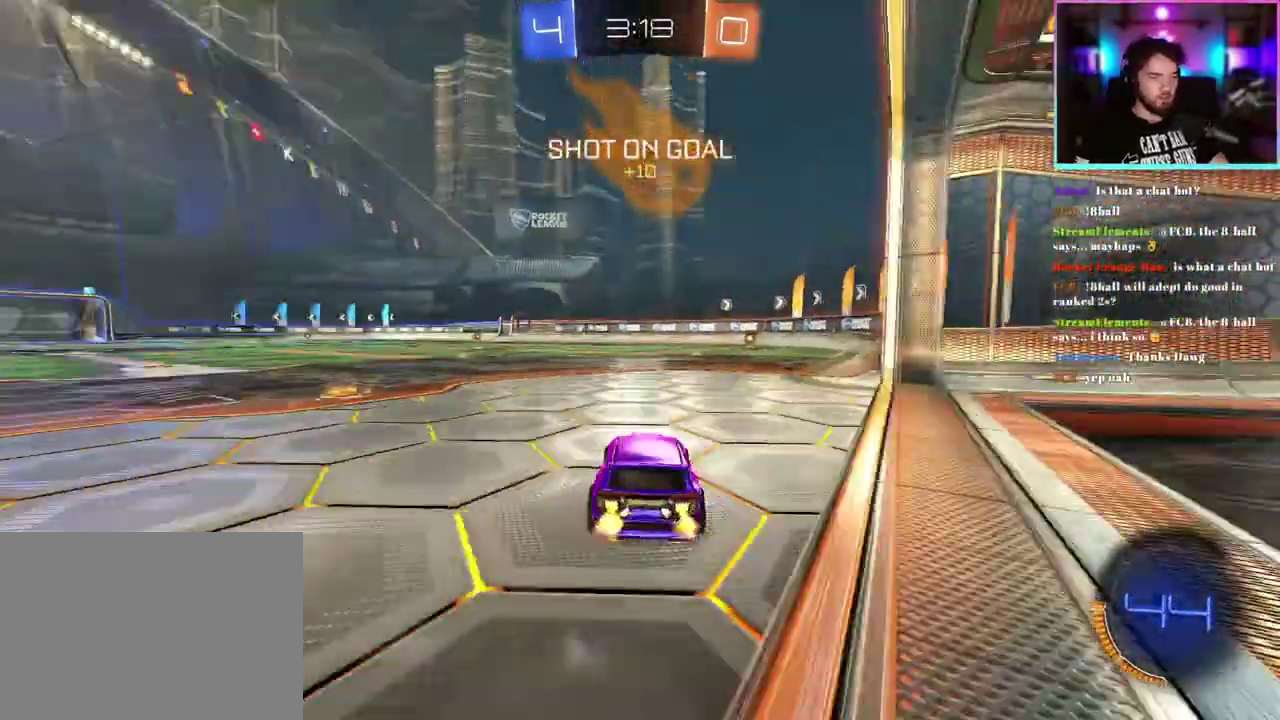
{"buttons": ["R1", "R2"], "left_stick": "left", "events": [[50, "TRIANGLE", "up"], [200, "R1", "down"], [333, "left_stick", "up-left"], [417, "left_stick", "left"]]}
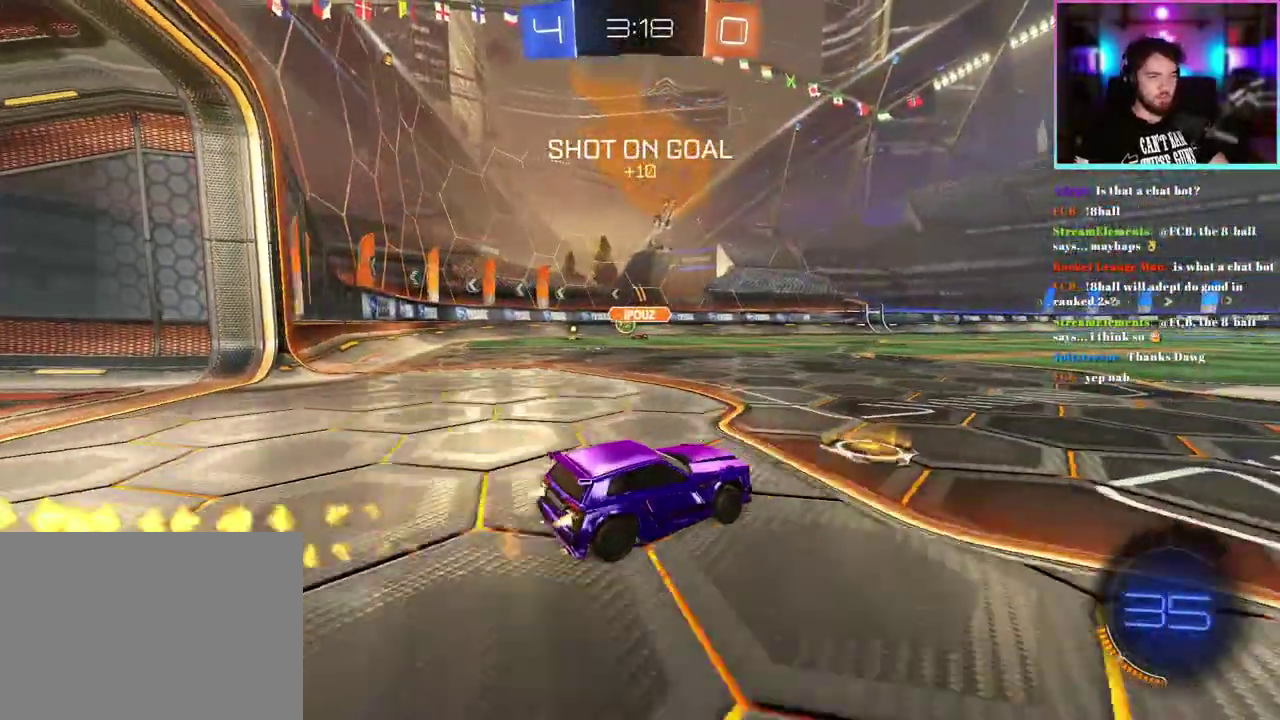
{"buttons": ["L1", "R2"], "left_stick": "down-left", "events": [[17, "R1", "up"], [17, "left_stick", "center"], [117, "left_stick", "up-right"], [167, "L1", "down"], [300, "left_stick", "down-left"]]}
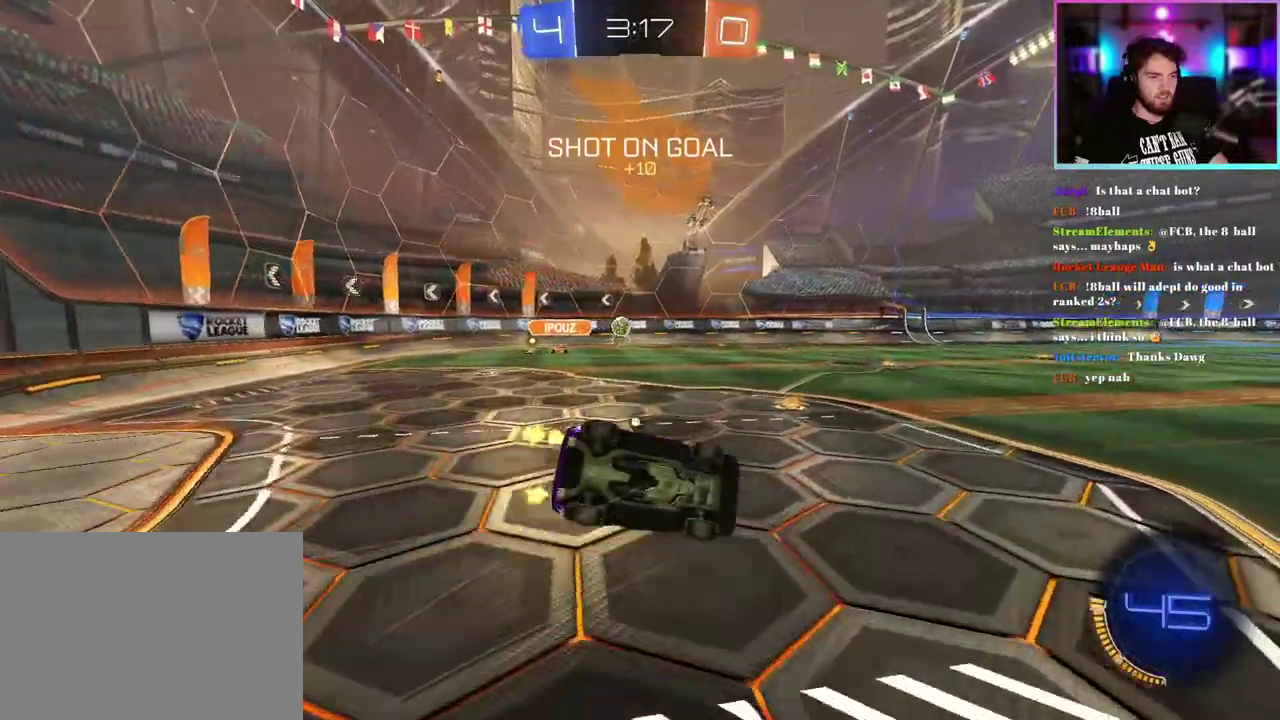
{"buttons": ["R2"], "left_stick": "center", "events": [[17, "TRIANGLE", "down"], [117, "TRIANGLE", "up"], [267, "TRIANGLE", "down"], [383, "TRIANGLE", "up"], [417, "L1", "up"], [500, "left_stick", "center"]]}
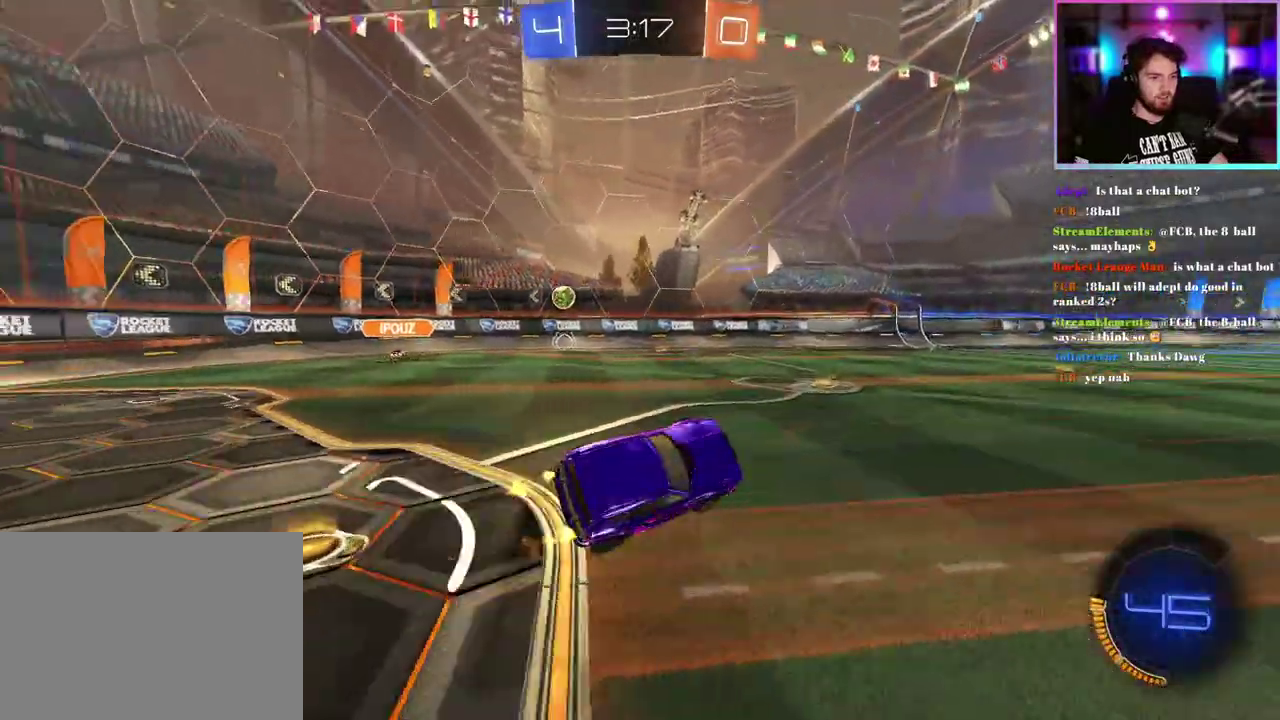
{"buttons": ["R2"], "left_stick": "up-left", "events": [[183, "left_stick", "up-left"]]}
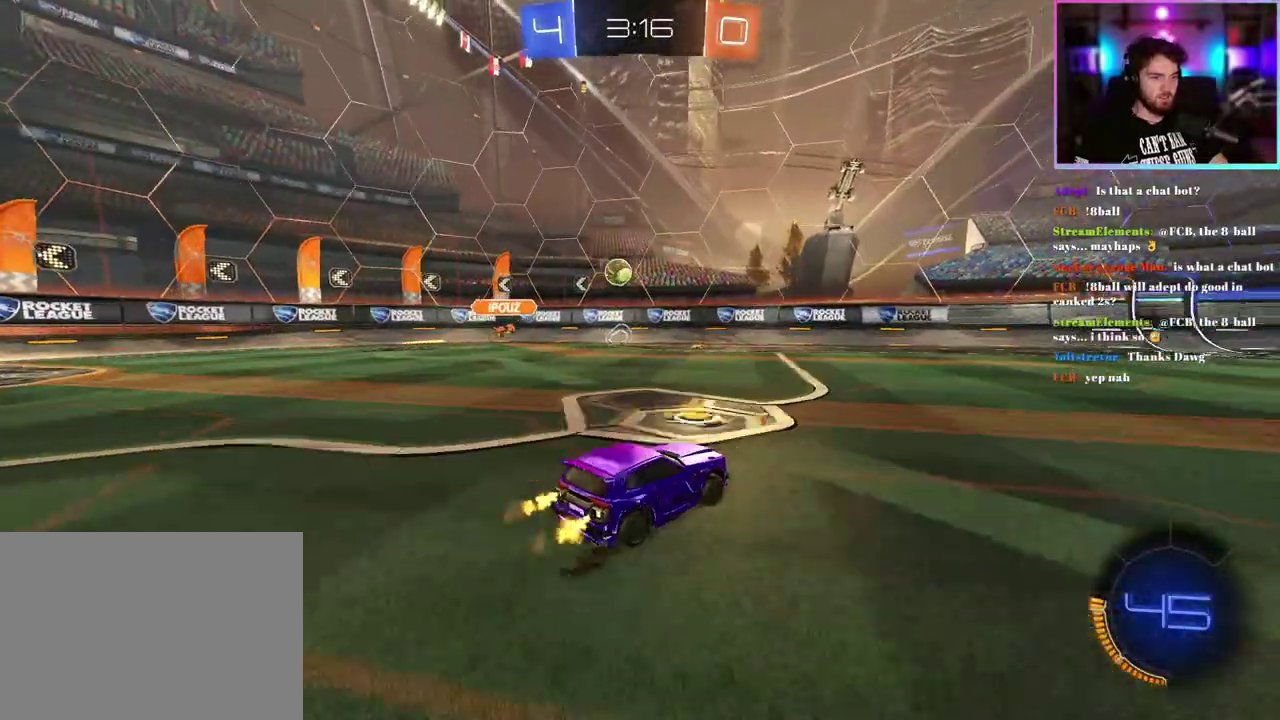
{"buttons": ["R2"], "left_stick": "left", "events": [[33, "left_stick", "center"], [117, "left_stick", "right"], [183, "left_stick", "center"], [483, "left_stick", "left"]]}
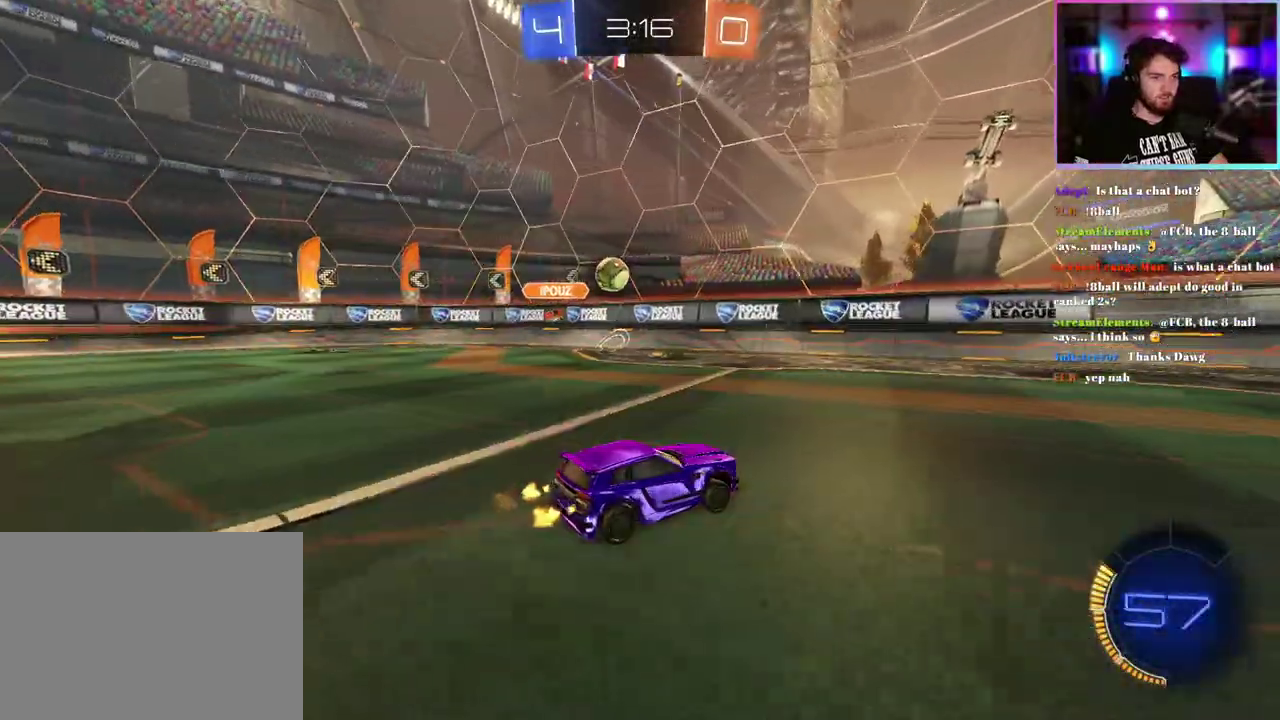
{"buttons": ["R2"], "left_stick": "right", "events": [[100, "left_stick", "center"], [233, "left_stick", "right"], [333, "left_stick", "center"], [467, "left_stick", "right"]]}
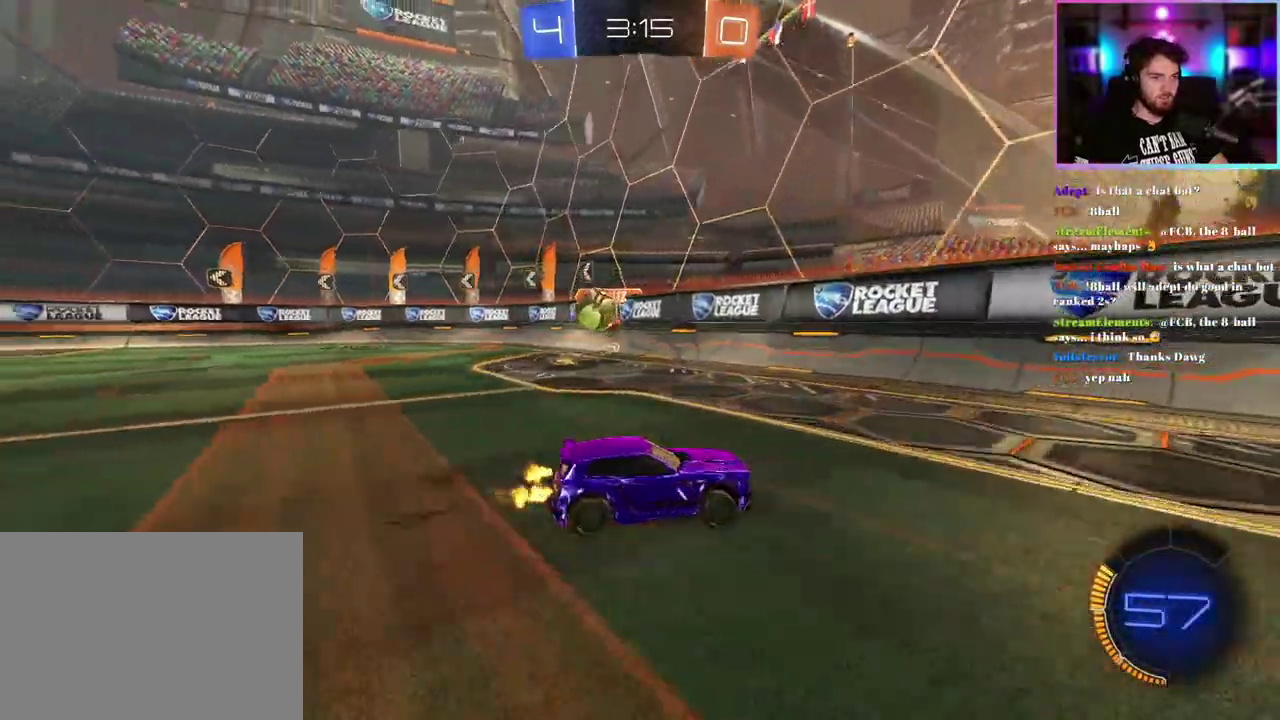
{"buttons": ["R2"], "left_stick": "center", "events": [[67, "left_stick", "down-right"], [283, "left_stick", "center"], [333, "left_stick", "down-right"], [467, "left_stick", "center"]]}
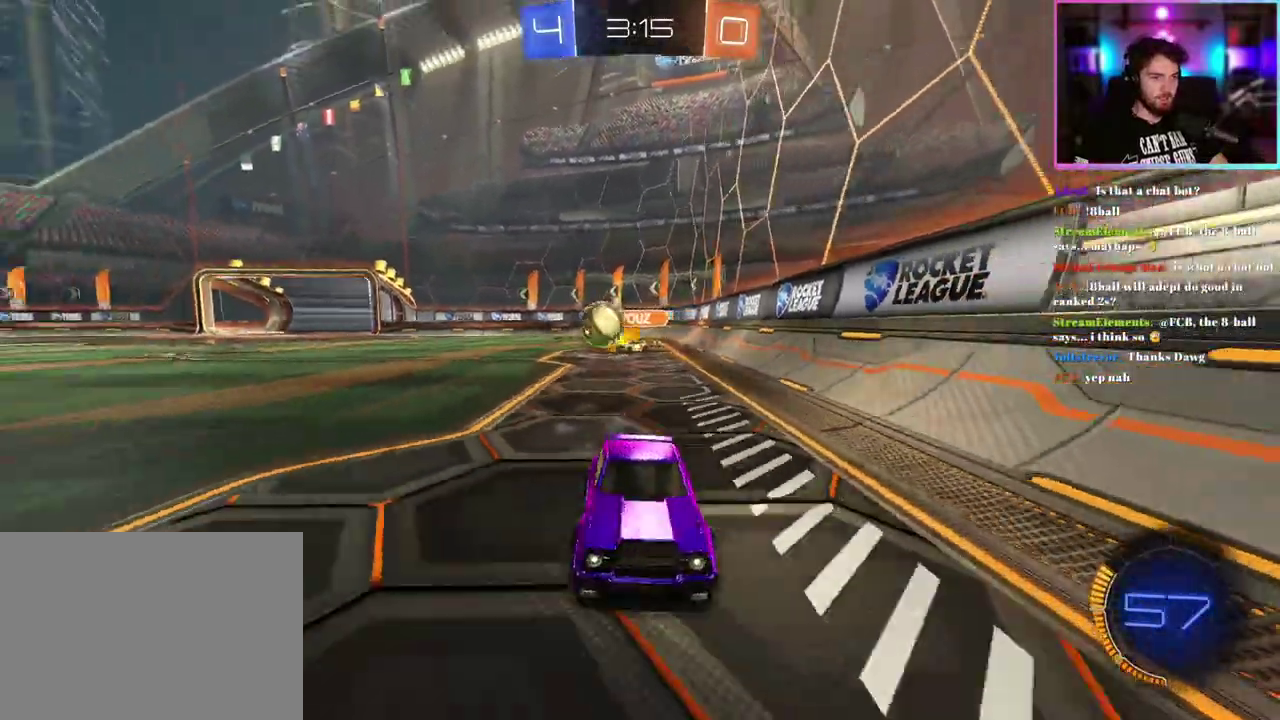
{"buttons": ["R2"], "left_stick": "right"}
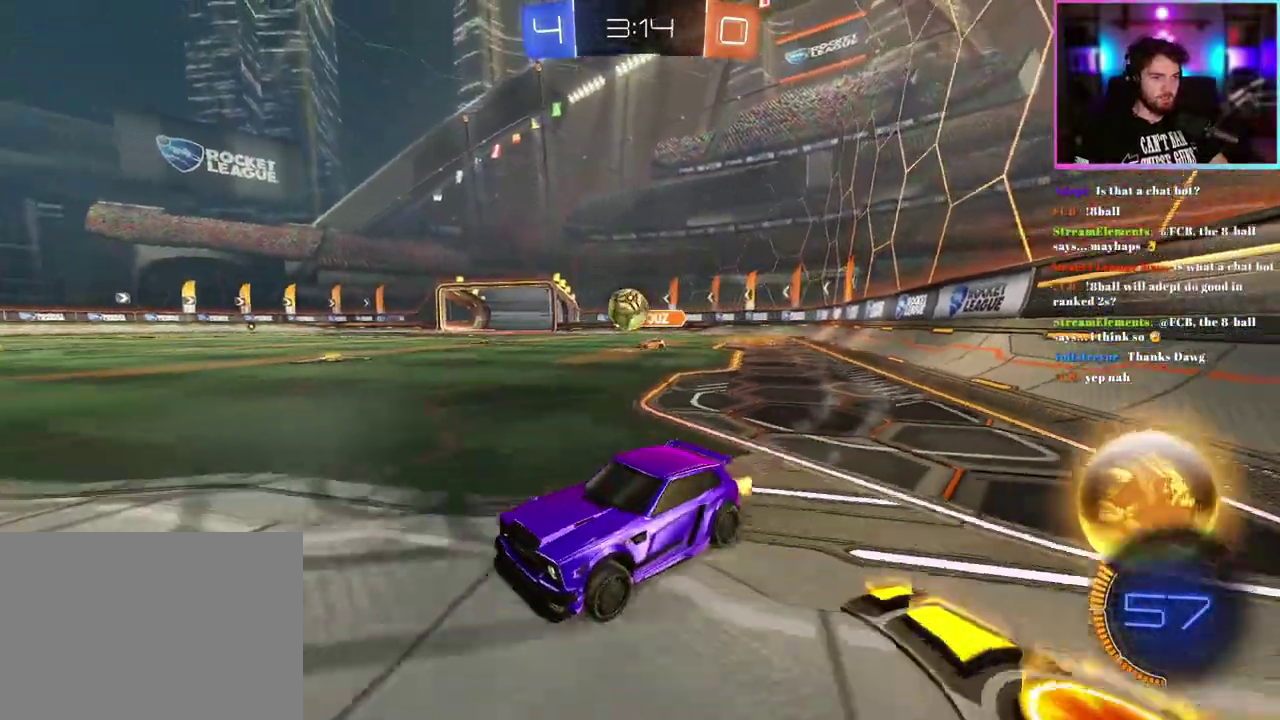
{"buttons": ["R1", "R2"], "left_stick": "right"}
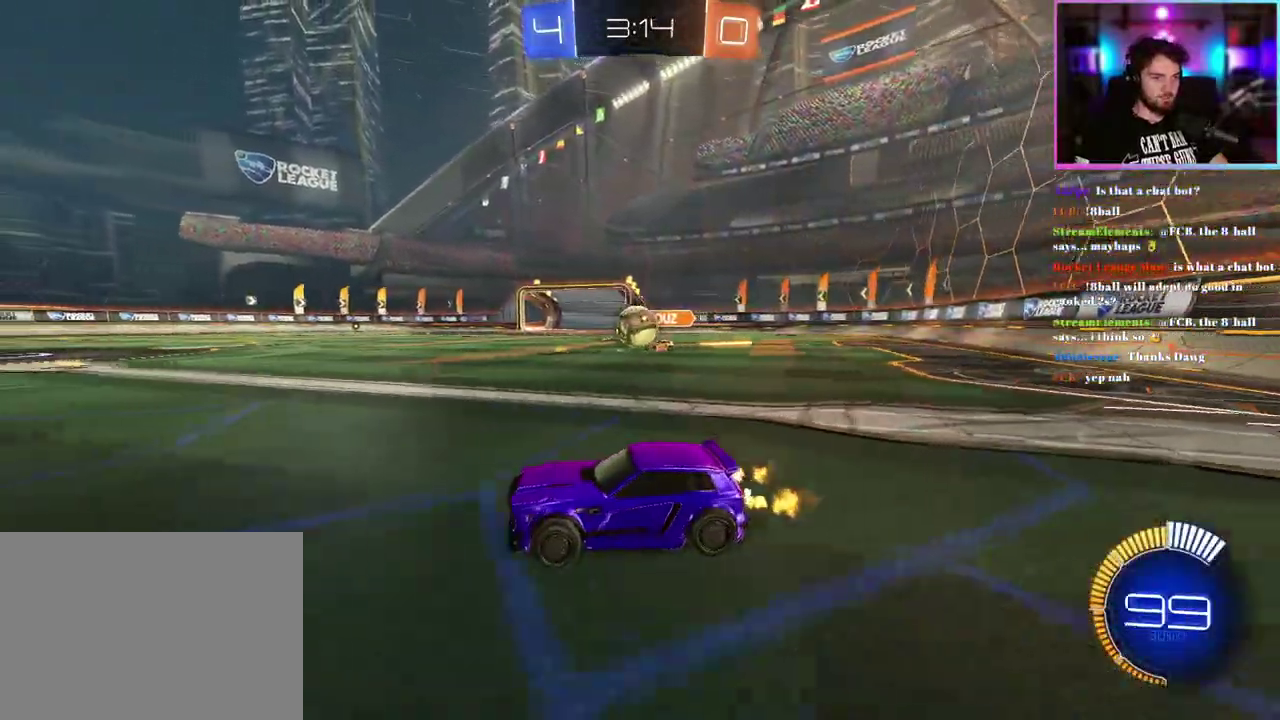
{"buttons": [], "left_stick": "center", "events": [[50, "left_stick", "center"], [83, "R1", "up"], [233, "R1", "down"], [333, "R1", "up"], [500, "R2", "up"]]}
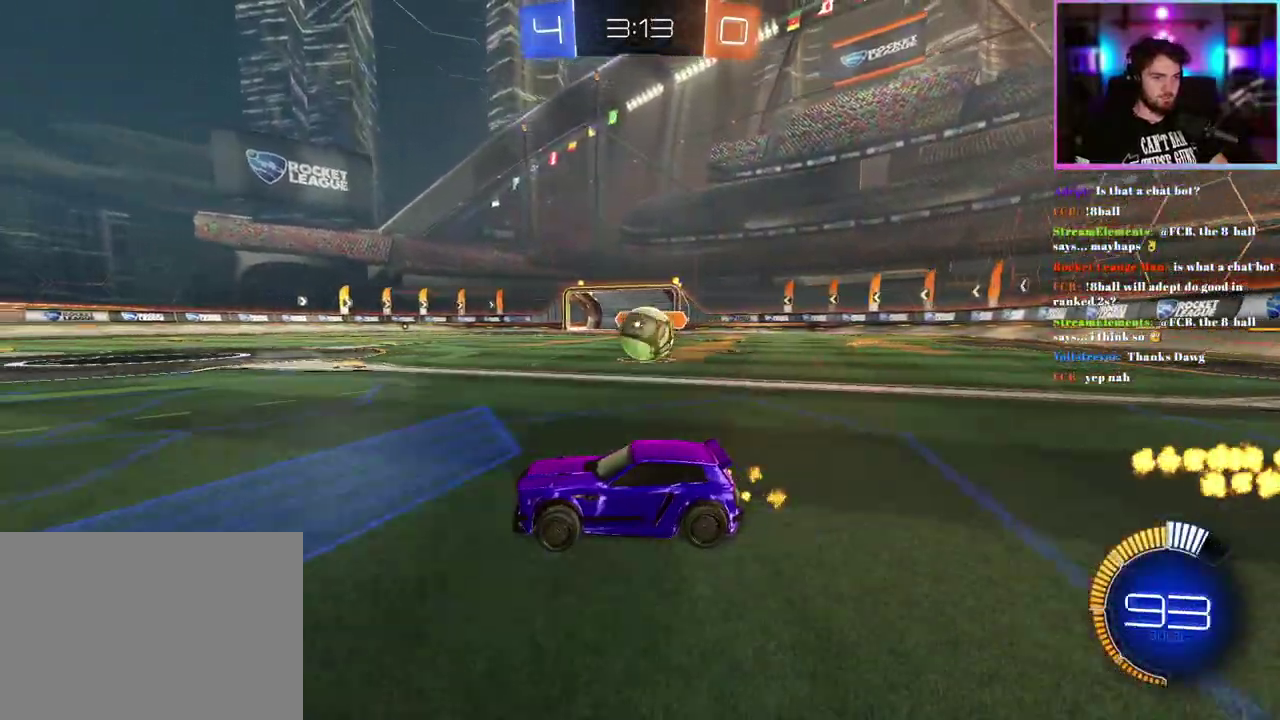
{"buttons": ["R2"], "left_stick": "center", "events": [[183, "L2", "down"], [250, "L2", "up"], [333, "R2", "down"]]}
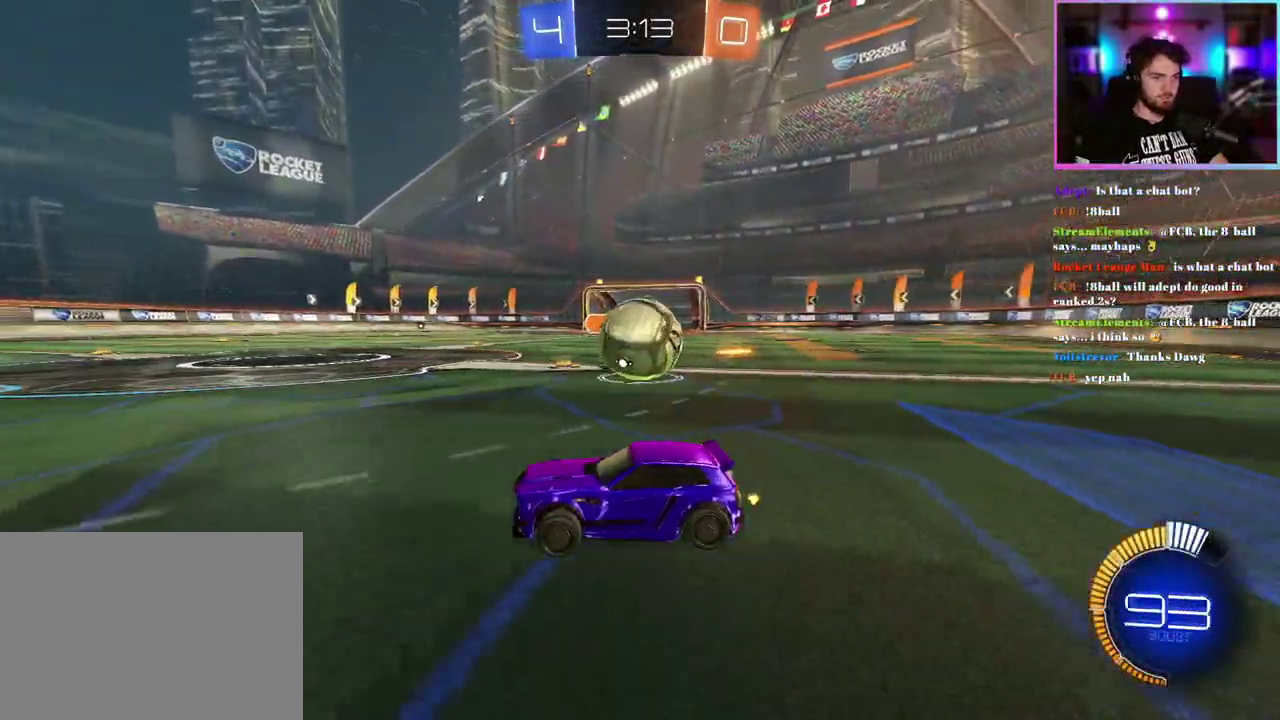
{"buttons": [], "left_stick": "center", "events": [[133, "R2", "up"], [200, "left_stick", "right"], [267, "left_stick", "center"], [367, "left_stick", "right"], [467, "left_stick", "center"]]}